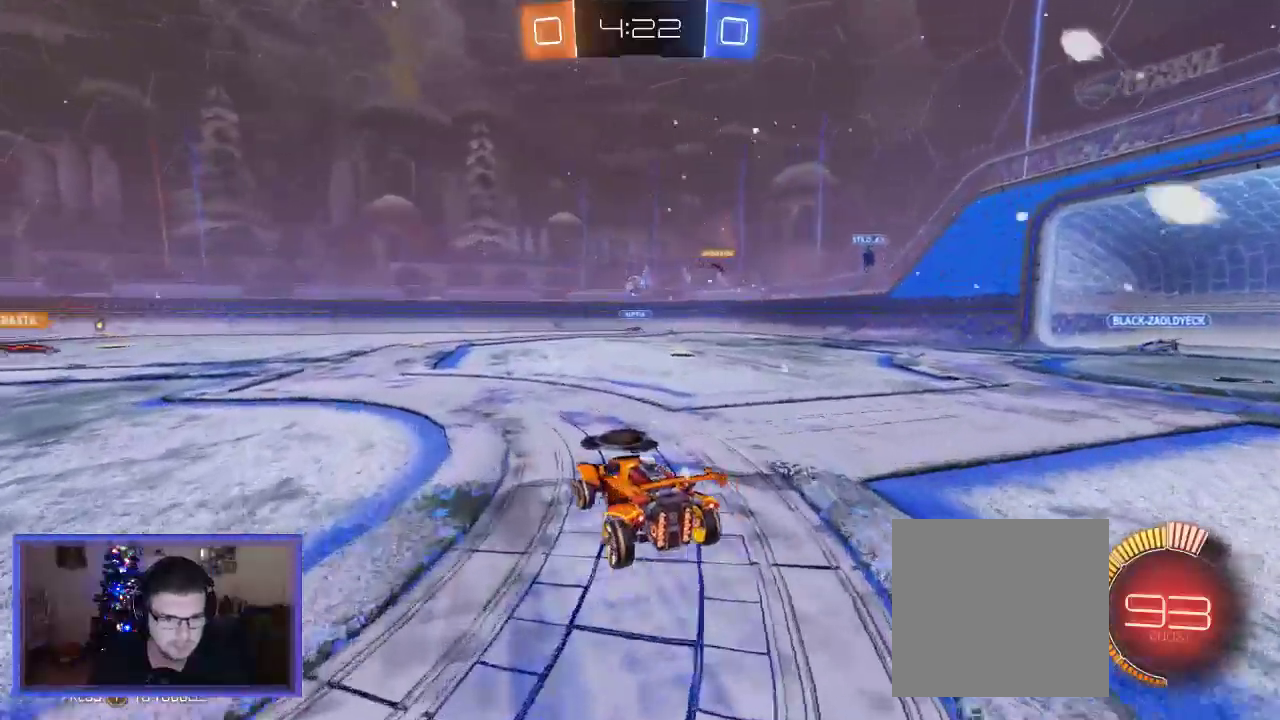
Gameplay with a controller (Xbox layout); each line is a JSON object with the inputs held at the frame after it (dt_ms = milliseconds from this image to that frame). "events" lists button and stick changes between this image and that frame as [ms after this image, input, new state], when the widget could be followed in between. Not read: R3.
{"dt_ms": 500, "buttons": ["R2"], "left_stick": "up-left", "right_stick": "center", "events": [[333, "left_stick", "up-left"]]}
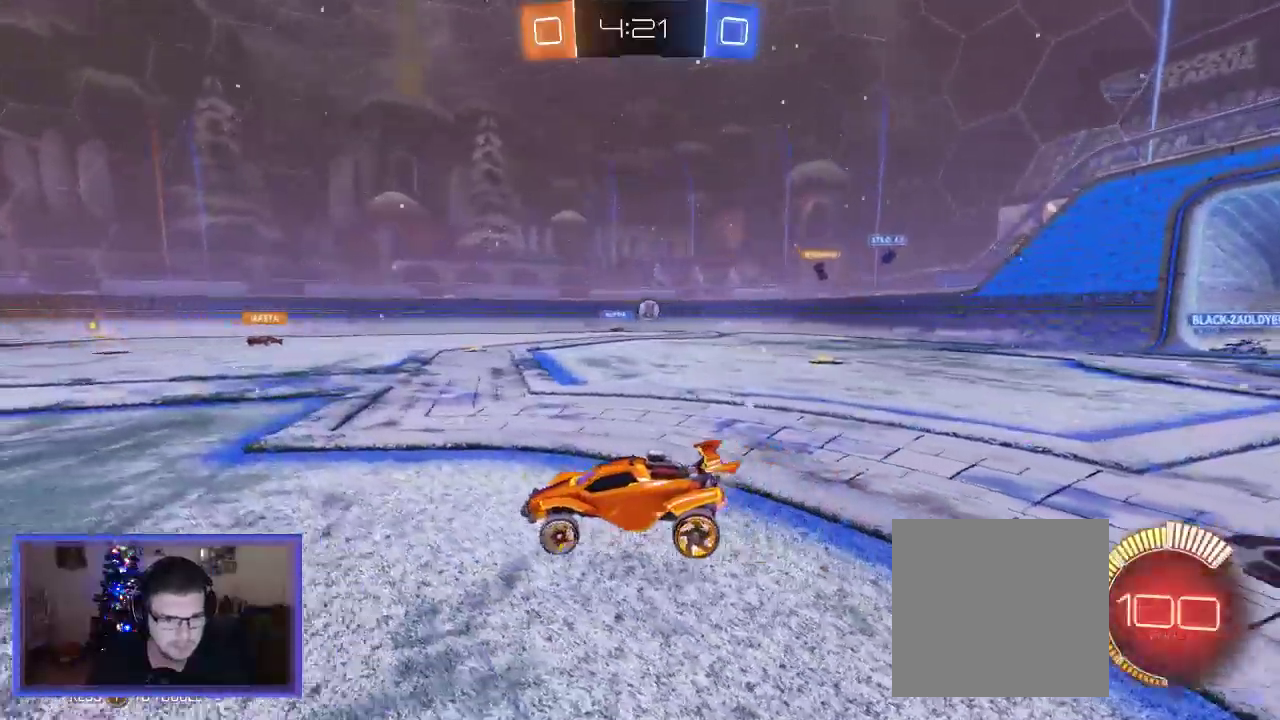
{"dt_ms": 500, "buttons": ["R2"], "left_stick": "left", "right_stick": "center", "events": [[50, "left_stick", "center"], [117, "left_stick", "left"], [283, "left_stick", "center"], [400, "left_stick", "left"]]}
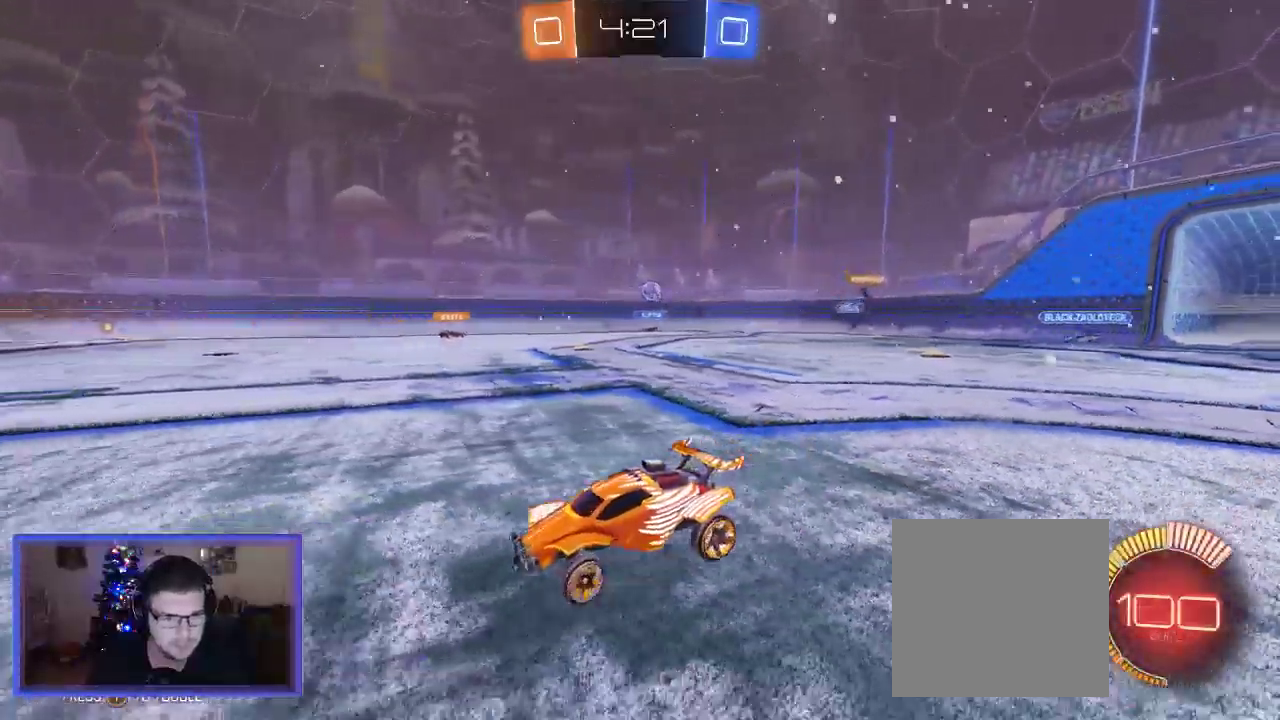
{"dt_ms": 500, "buttons": ["R2"], "left_stick": "left", "right_stick": "center", "events": [[117, "X", "down"], [150, "R2", "up"], [250, "X", "up"], [283, "R2", "down"]]}
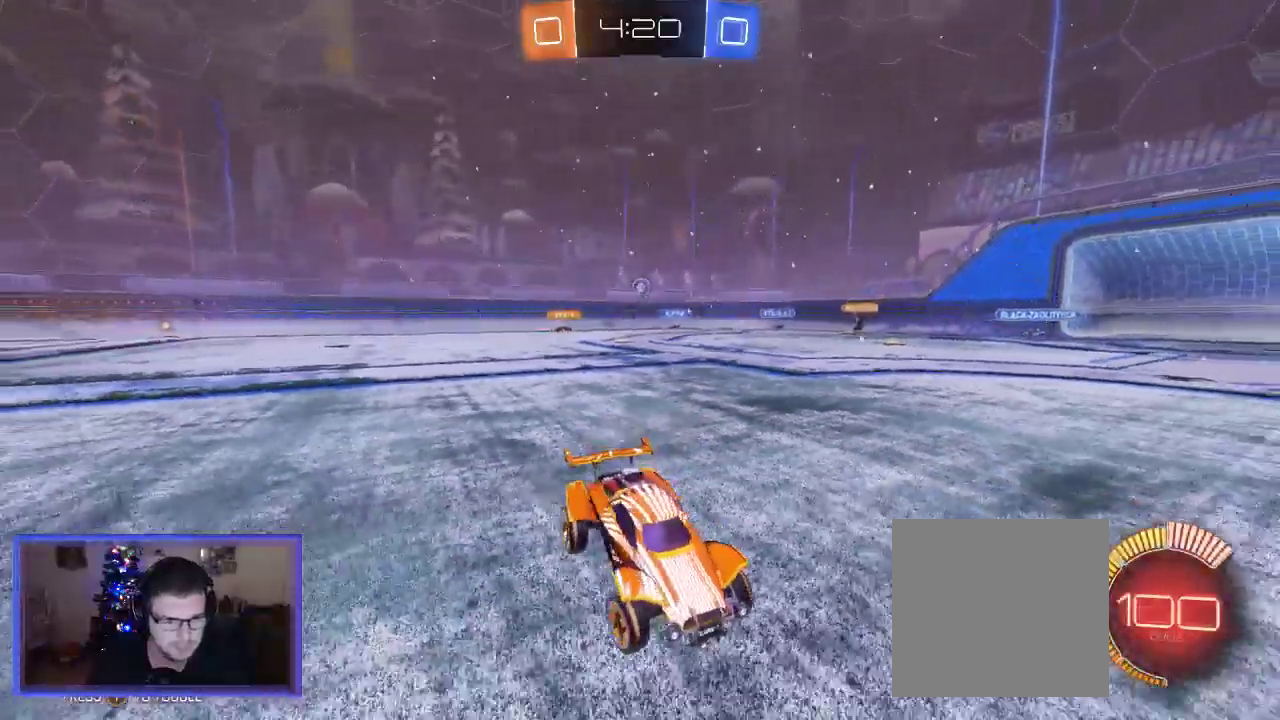
{"dt_ms": 500, "buttons": ["R2"], "left_stick": "left", "right_stick": "center", "events": []}
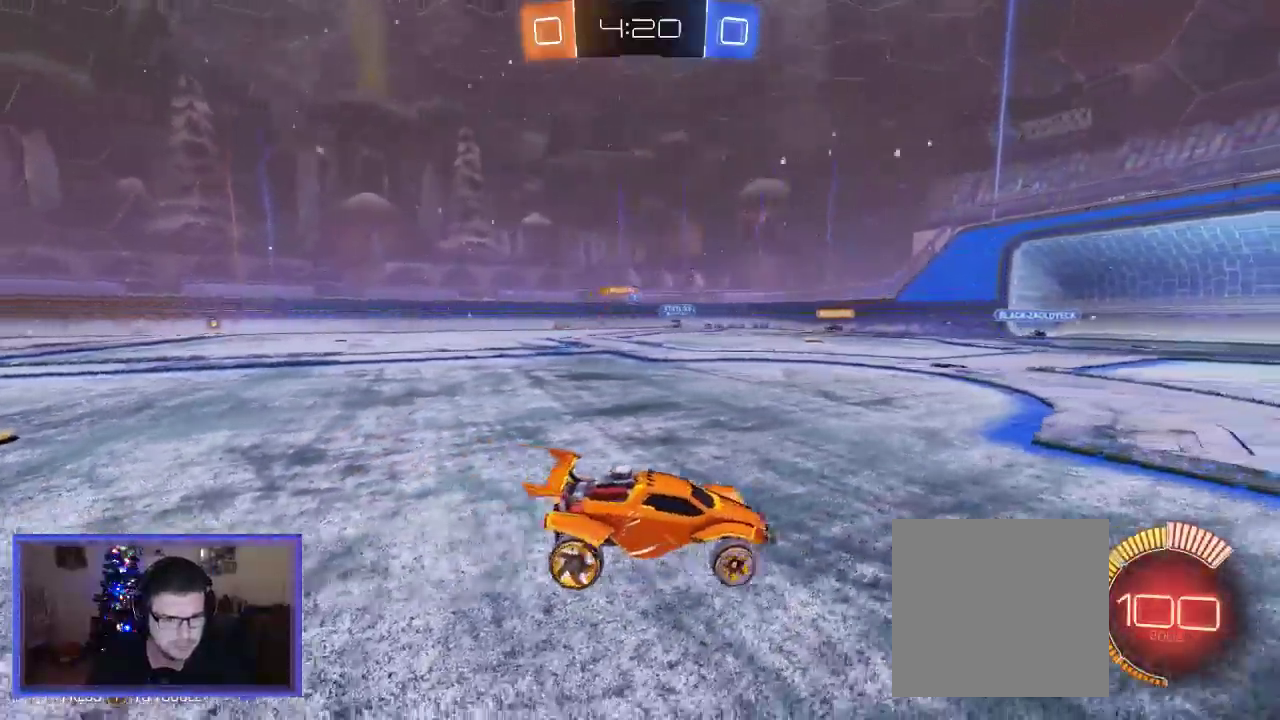
{"dt_ms": 500, "buttons": ["R2"], "left_stick": "center", "right_stick": "center", "events": [[50, "left_stick", "center"]]}
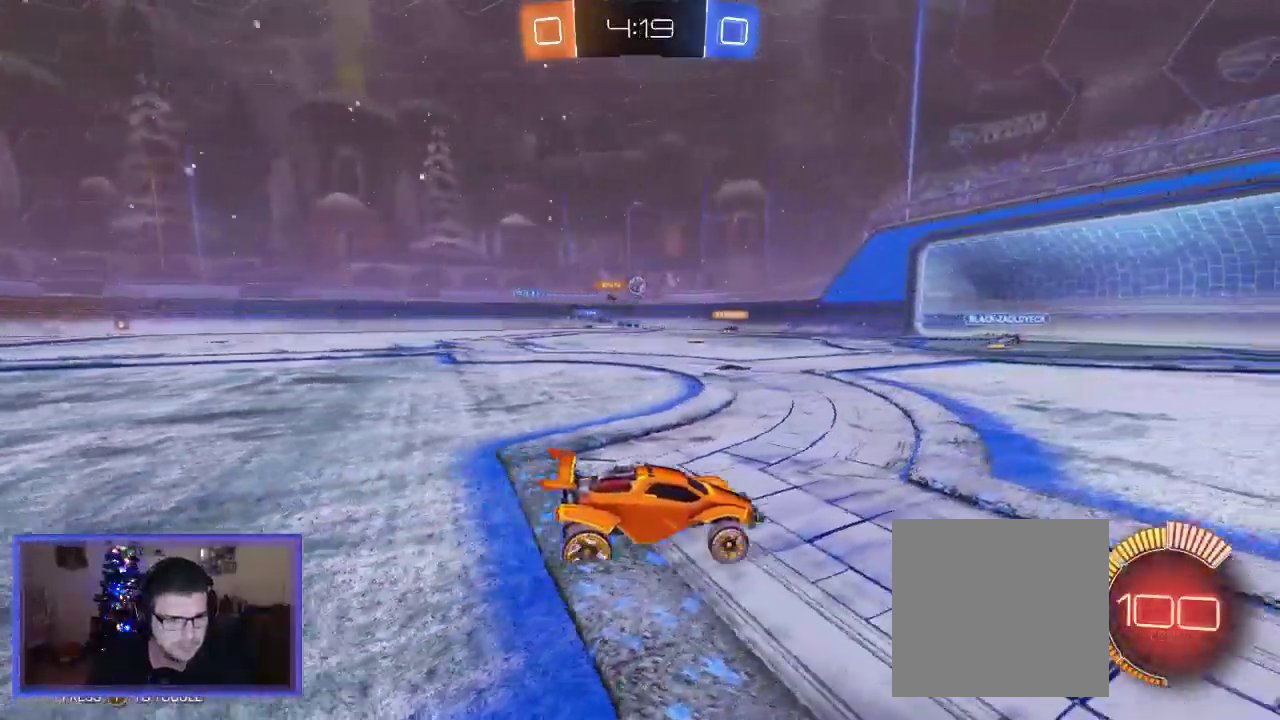
{"dt_ms": 500, "buttons": ["L2"], "left_stick": "center", "right_stick": "center", "events": [[117, "left_stick", "up-left"], [217, "R2", "up"], [383, "R2", "down"], [450, "L2", "down"], [483, "R2", "up"], [483, "left_stick", "center"]]}
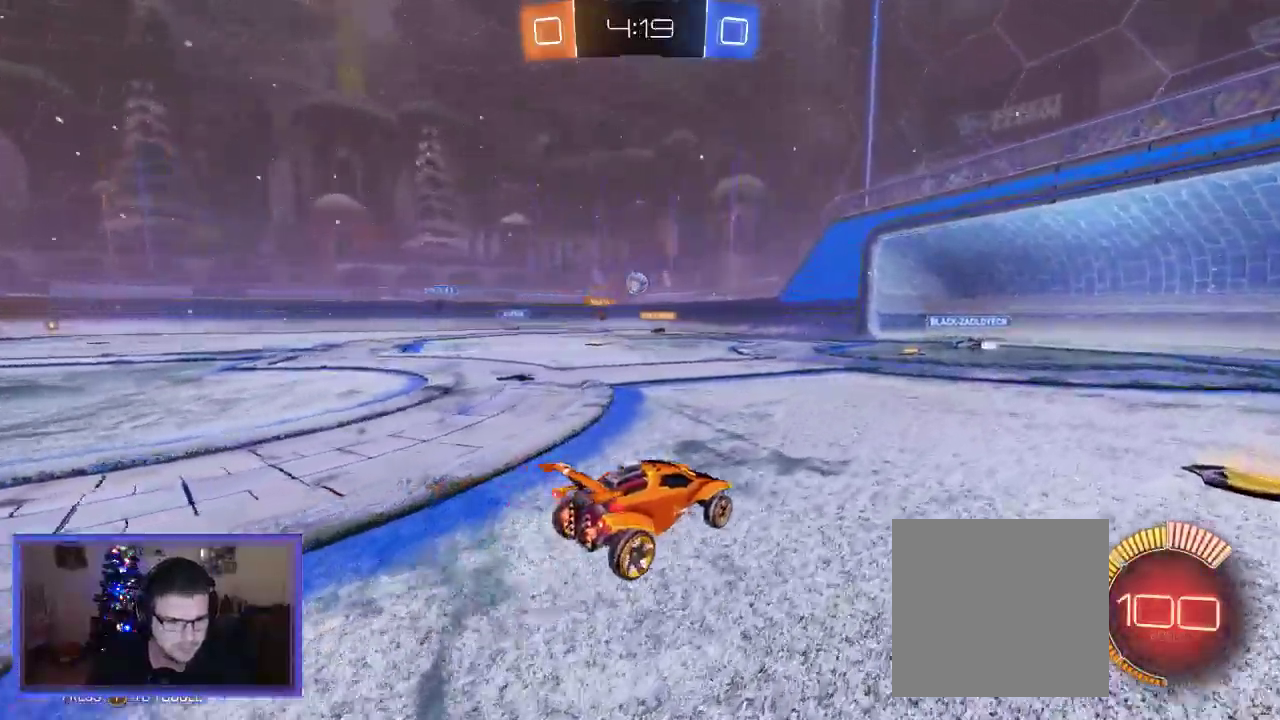
{"dt_ms": 500, "buttons": ["L2"], "left_stick": "up-left", "right_stick": "center", "events": [[83, "R2", "down"], [183, "L2", "up"], [450, "L2", "down"], [450, "left_stick", "up-left"], [483, "R2", "up"]]}
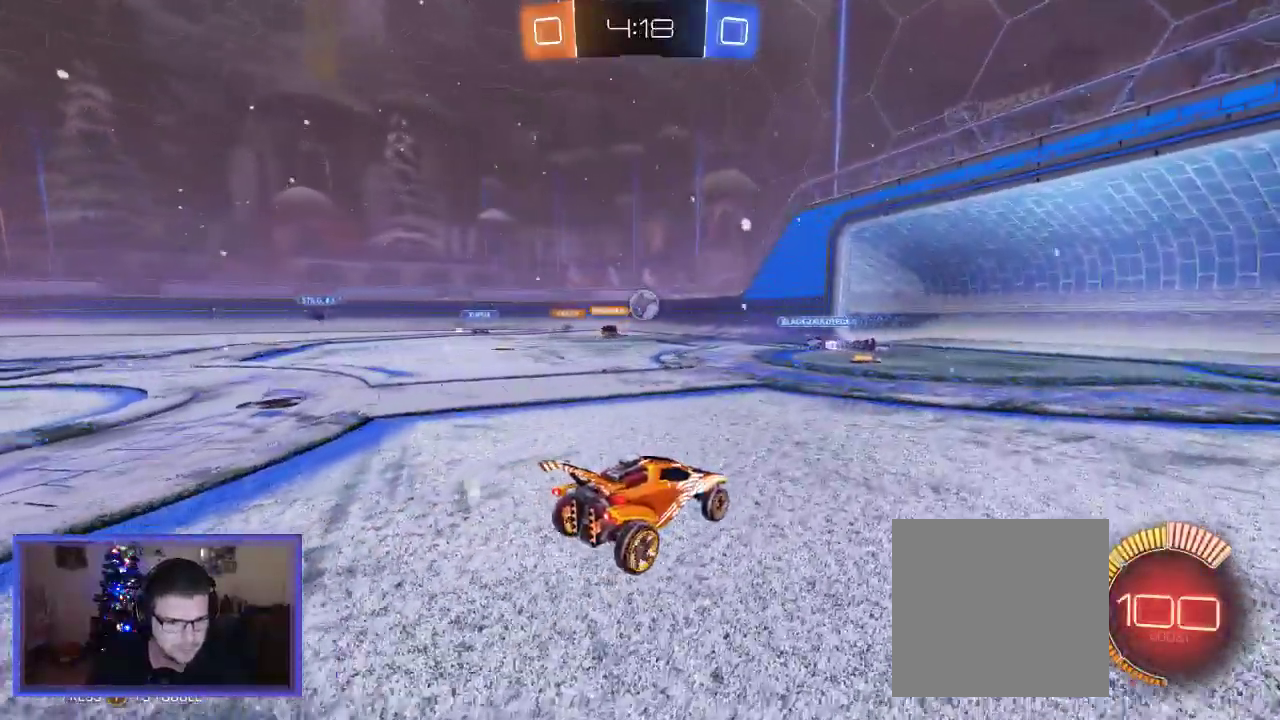
{"dt_ms": 500, "buttons": ["R2"], "left_stick": "up-left", "right_stick": "center", "events": [[117, "R2", "down"], [250, "L2", "up"]]}
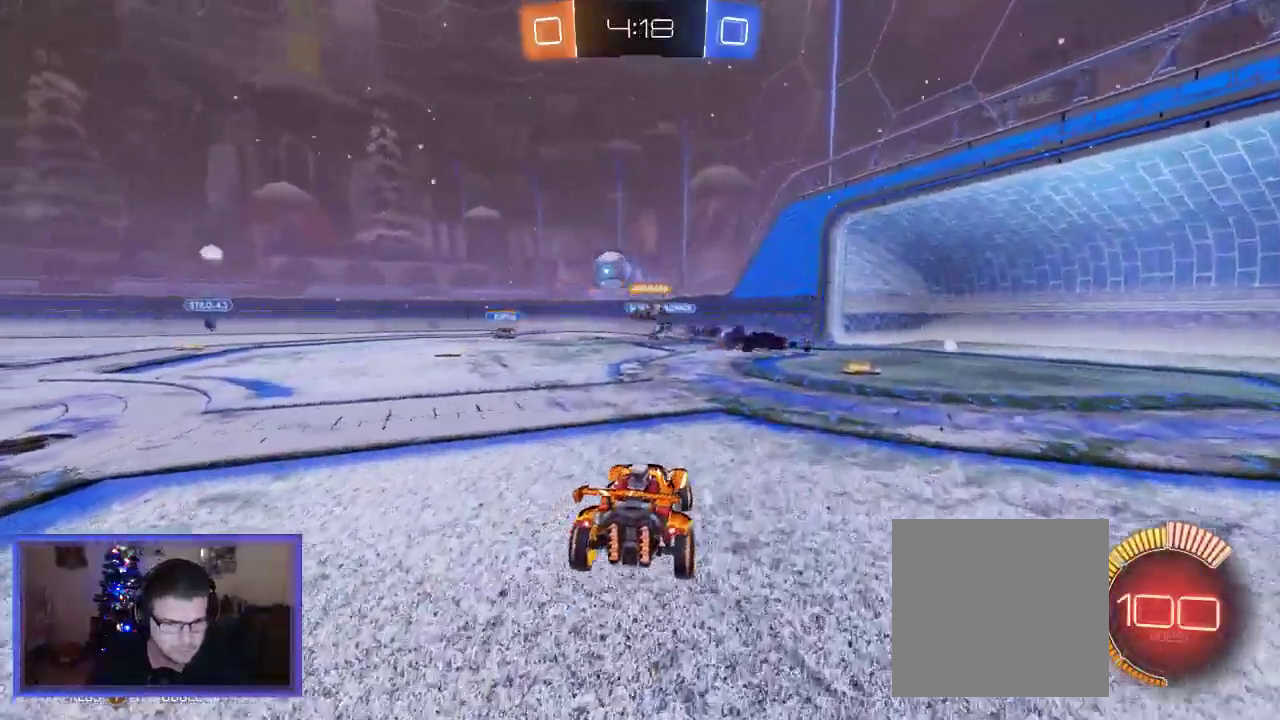
{"dt_ms": 500, "buttons": ["R2"], "left_stick": "up-left", "right_stick": "center", "events": []}
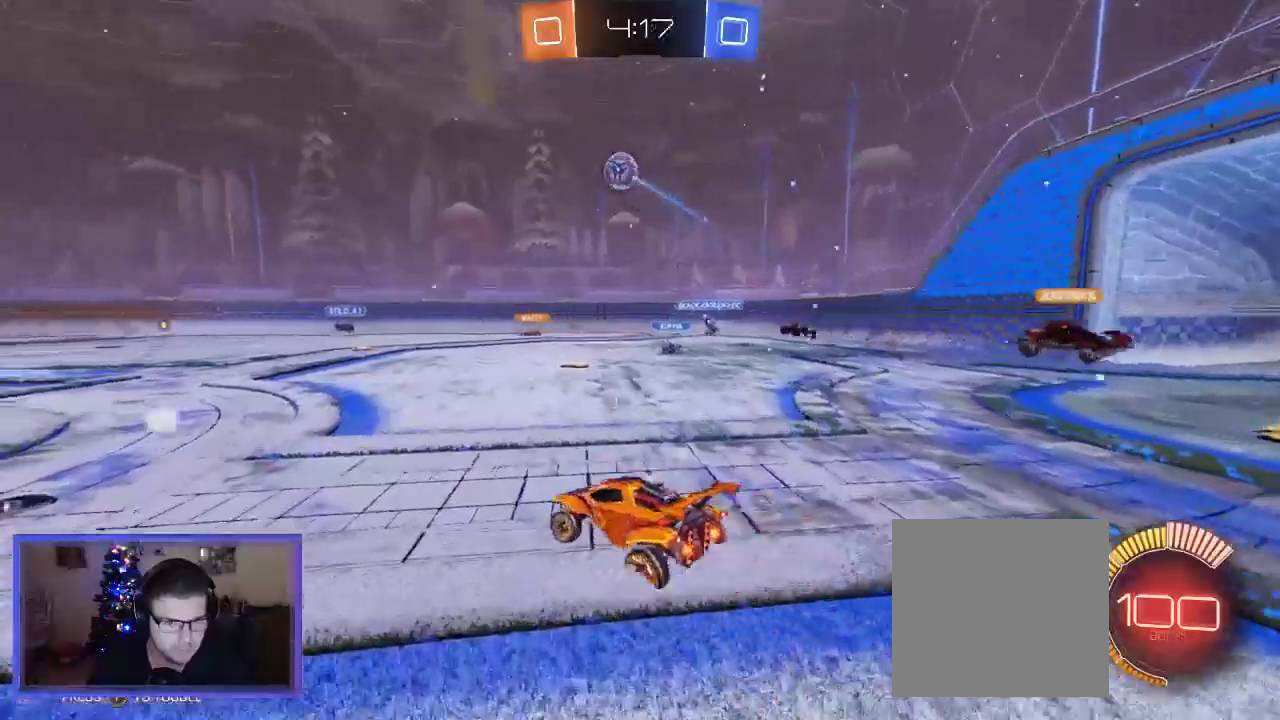
{"dt_ms": 500, "buttons": ["A", "R2"], "left_stick": "up-left", "right_stick": "center", "events": [[317, "left_stick", "center"], [417, "A", "down"], [450, "left_stick", "up-left"]]}
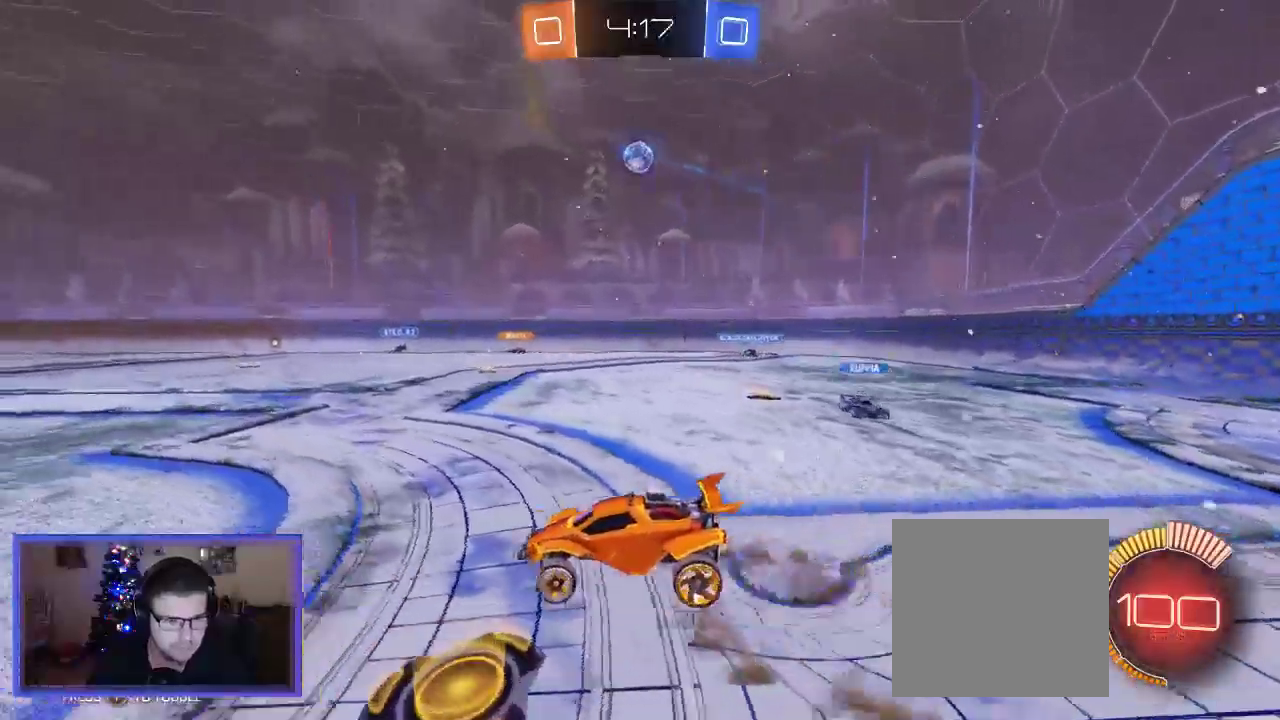
{"dt_ms": 500, "buttons": ["R2"], "left_stick": "up-left", "right_stick": "center", "events": [[17, "A", "up"], [117, "A", "down"], [350, "A", "up"]]}
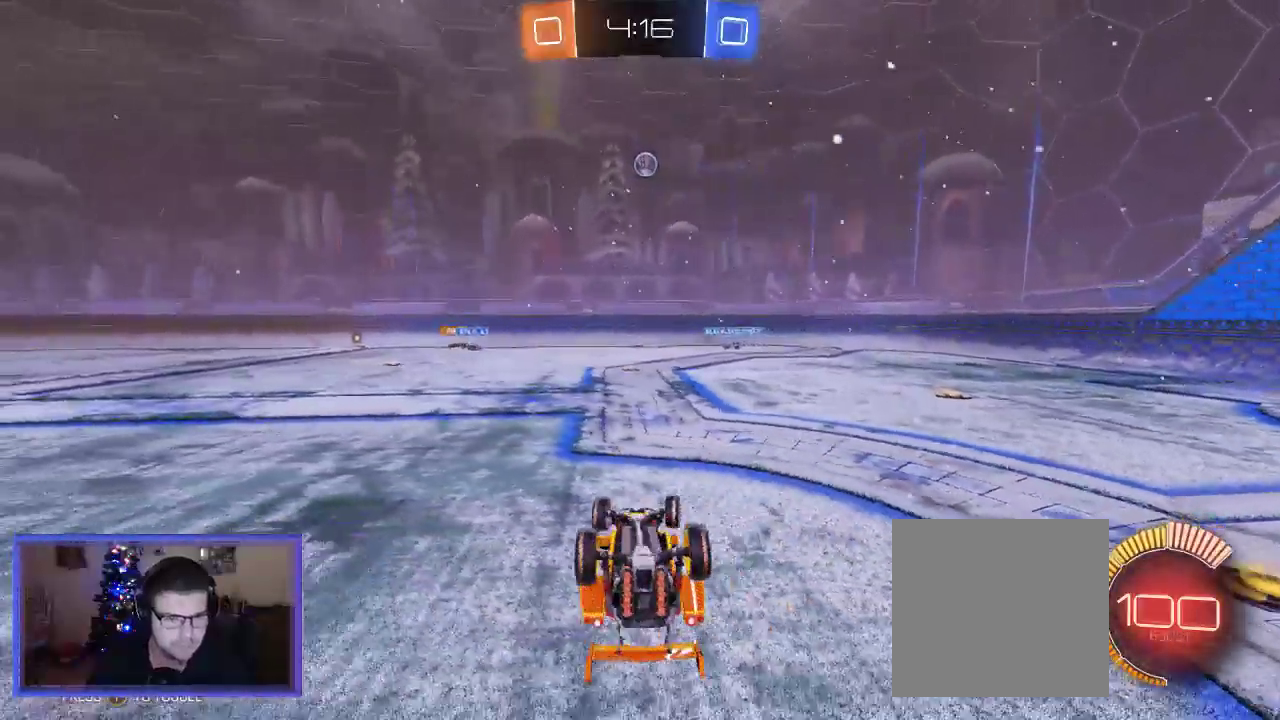
{"dt_ms": 500, "buttons": ["R2"], "left_stick": "center", "right_stick": "center", "events": [[83, "left_stick", "center"]]}
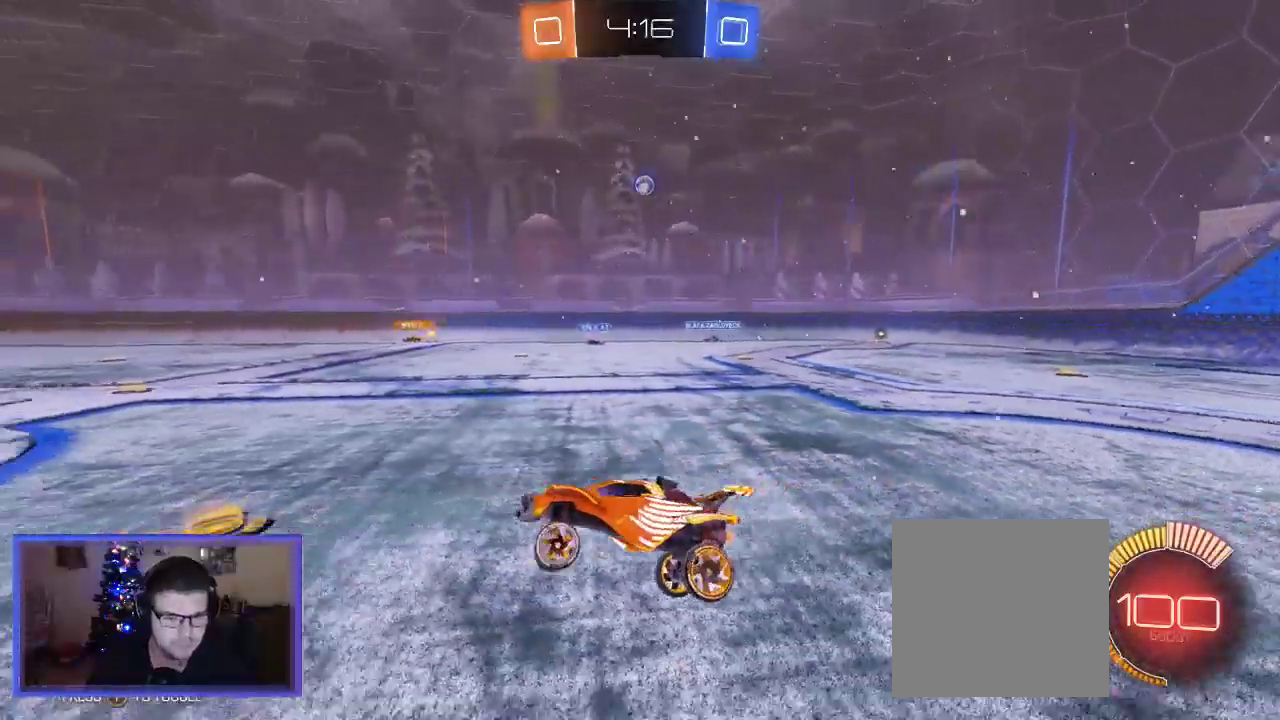
{"dt_ms": 500, "buttons": ["A", "R2"], "left_stick": "up-left", "right_stick": "center", "events": [[50, "left_stick", "right"], [283, "left_stick", "center"], [417, "A", "down"], [417, "left_stick", "up-left"]]}
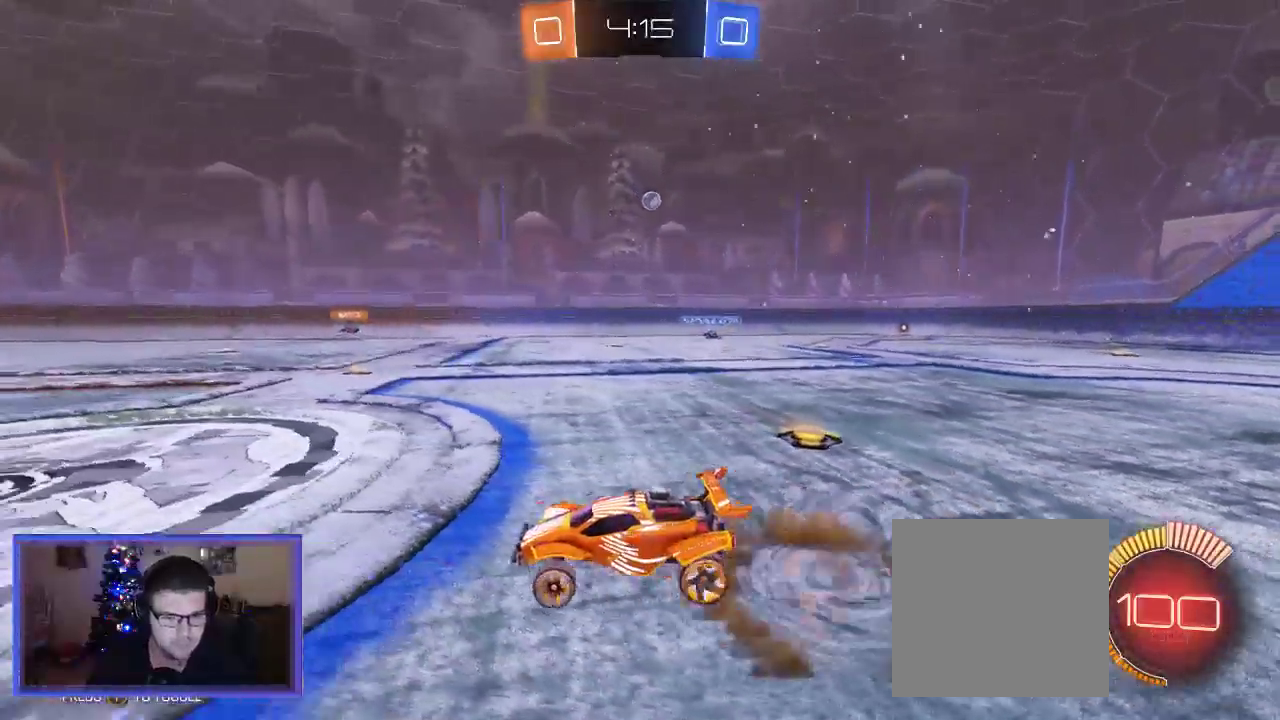
{"dt_ms": 500, "buttons": ["R2"], "left_stick": "up-left", "right_stick": "center", "events": [[50, "A", "up"], [117, "A", "down"], [317, "A", "up"]]}
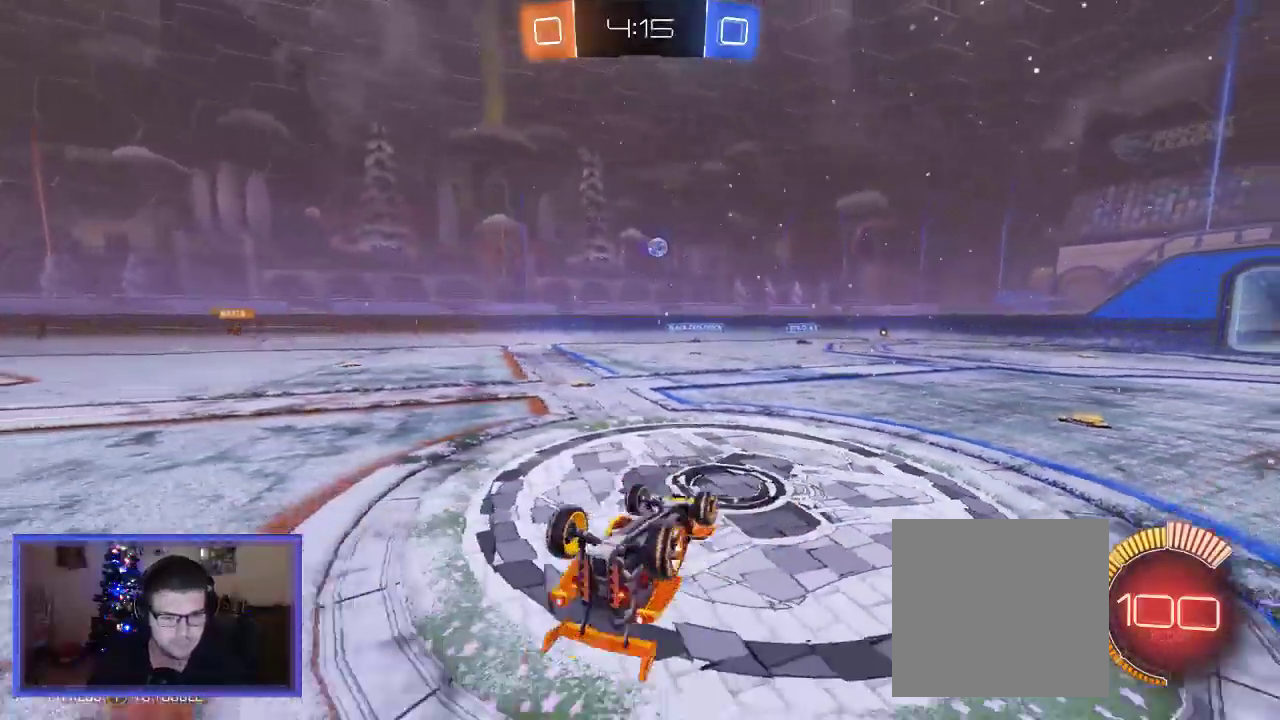
{"dt_ms": 500, "buttons": ["R2"], "left_stick": "center", "right_stick": "center", "events": [[183, "left_stick", "center"]]}
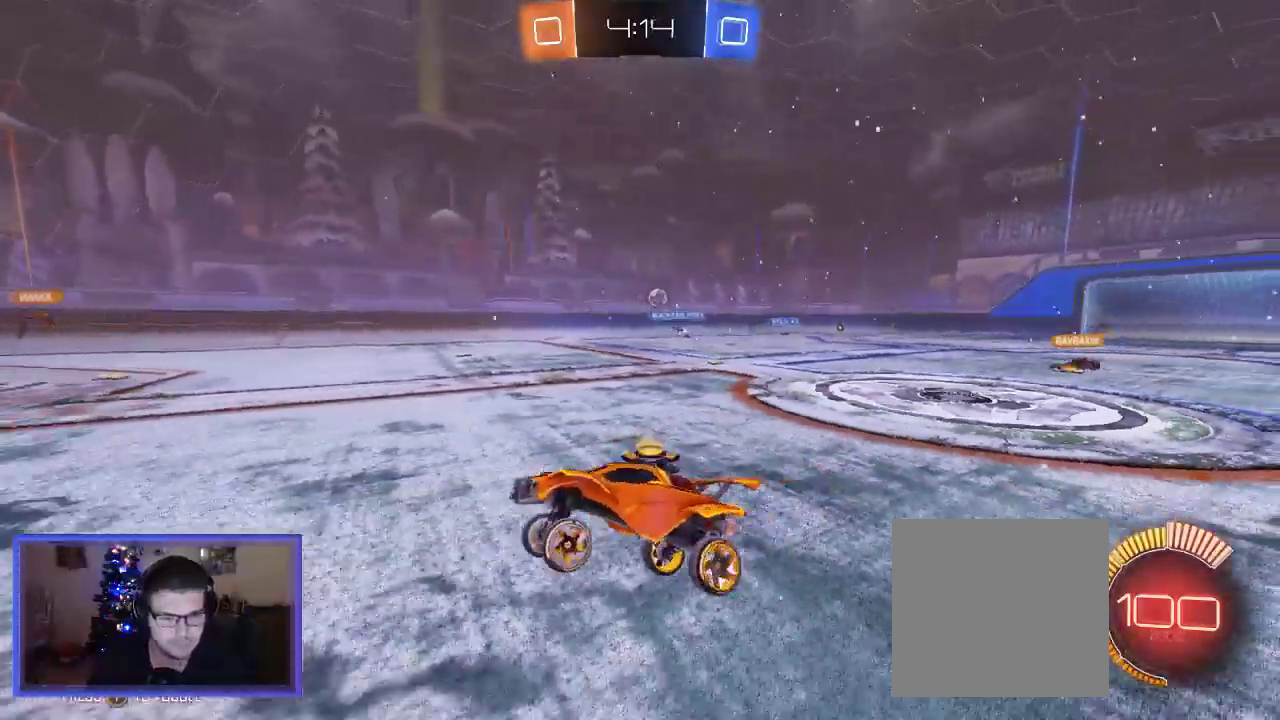
{"dt_ms": 500, "buttons": ["R2"], "left_stick": "center", "right_stick": "center", "events": []}
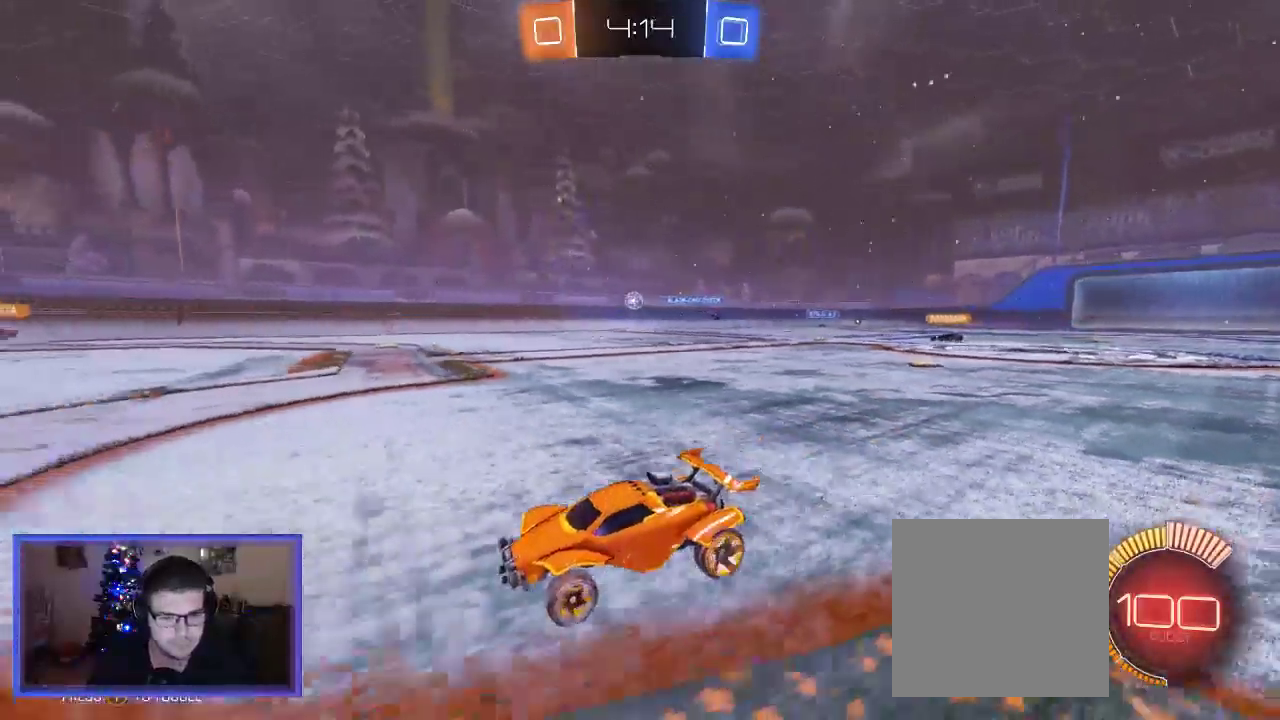
{"dt_ms": 500, "buttons": ["R2"], "left_stick": "center", "right_stick": "center", "events": []}
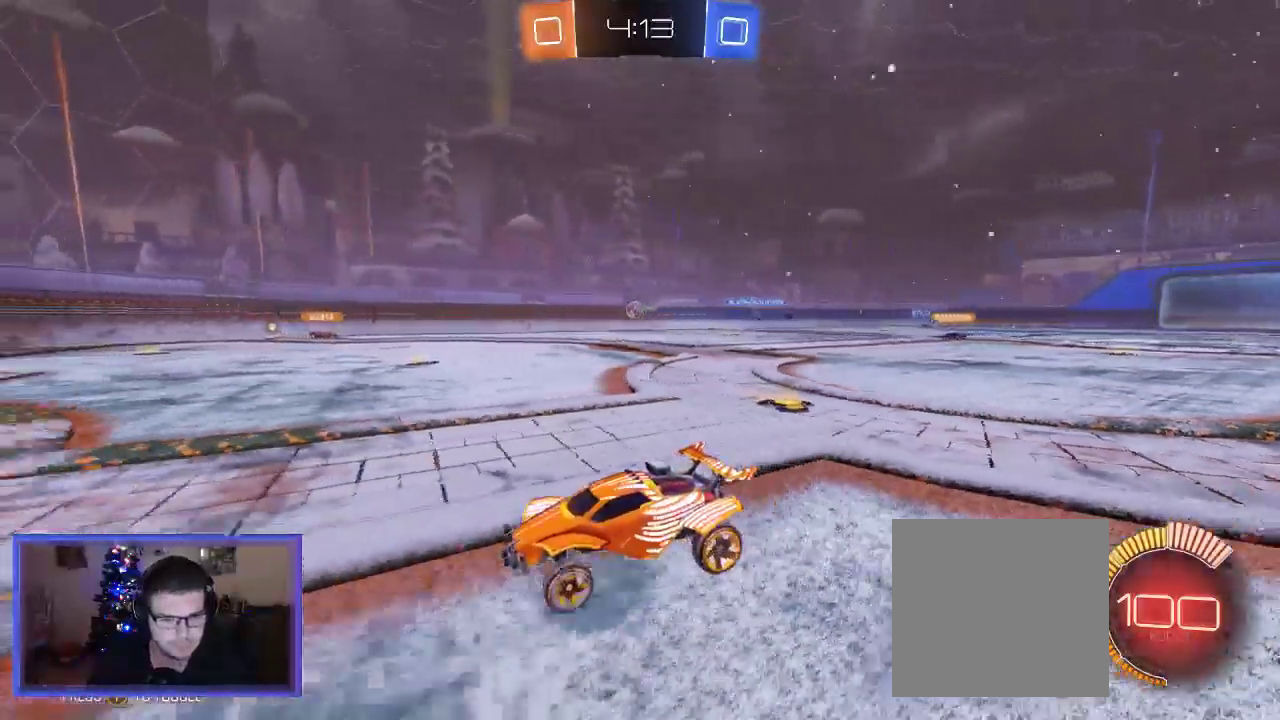
{"dt_ms": 500, "buttons": ["X", "R2"], "left_stick": "right", "right_stick": "center", "events": [[350, "left_stick", "right"], [417, "X", "down"]]}
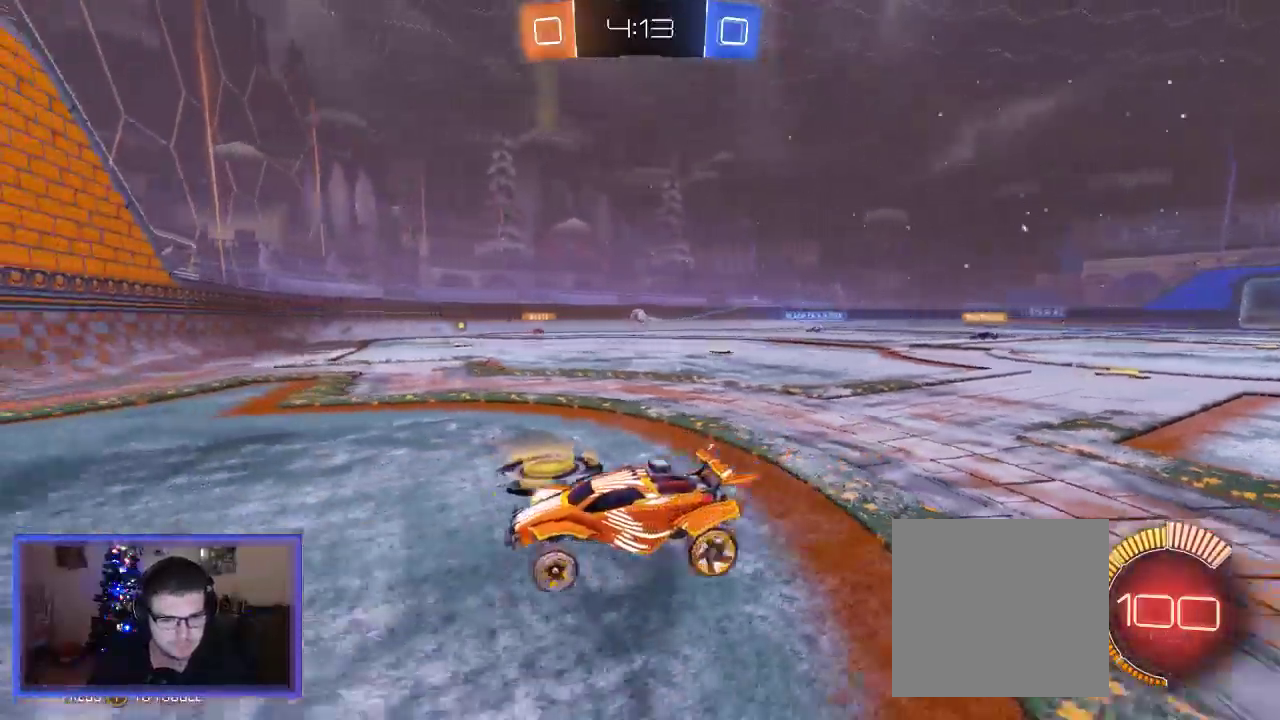
{"dt_ms": 500, "buttons": ["L2"], "left_stick": "right", "right_stick": "center", "events": [[50, "R2", "up"], [483, "L2", "down"], [483, "X", "up"]]}
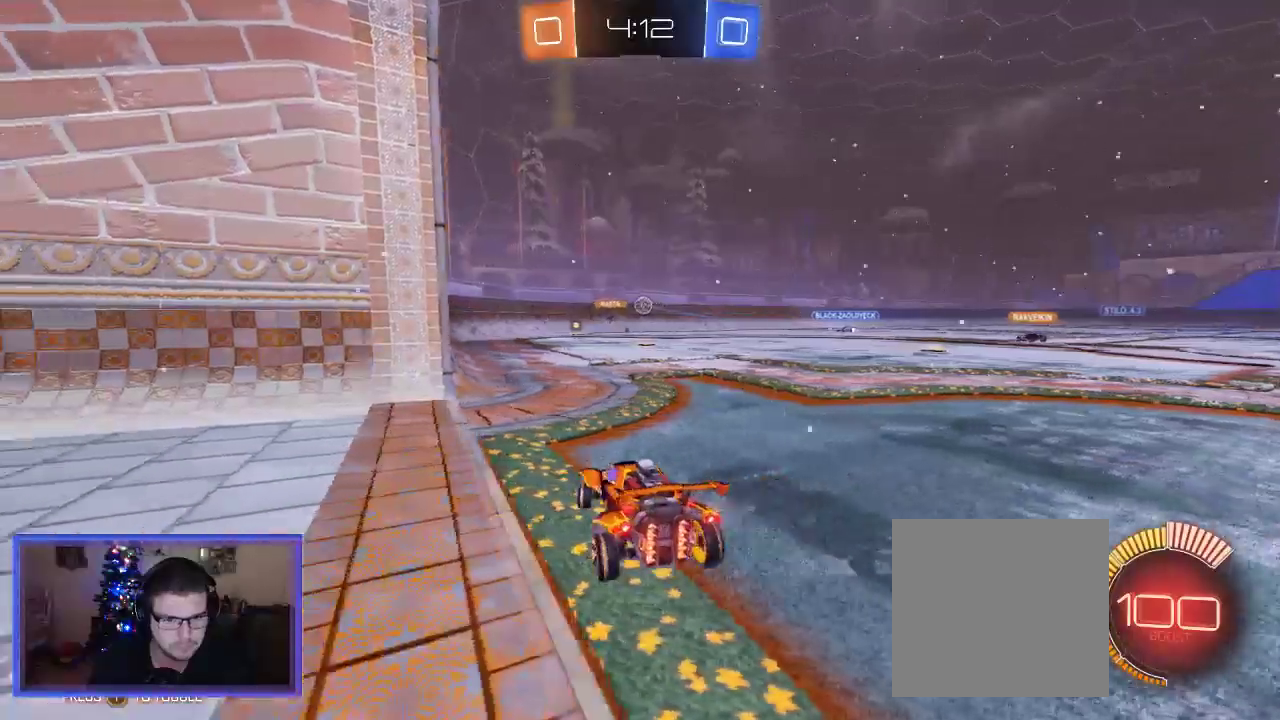
{"dt_ms": 500, "buttons": ["L2"], "left_stick": "right", "right_stick": "center", "events": []}
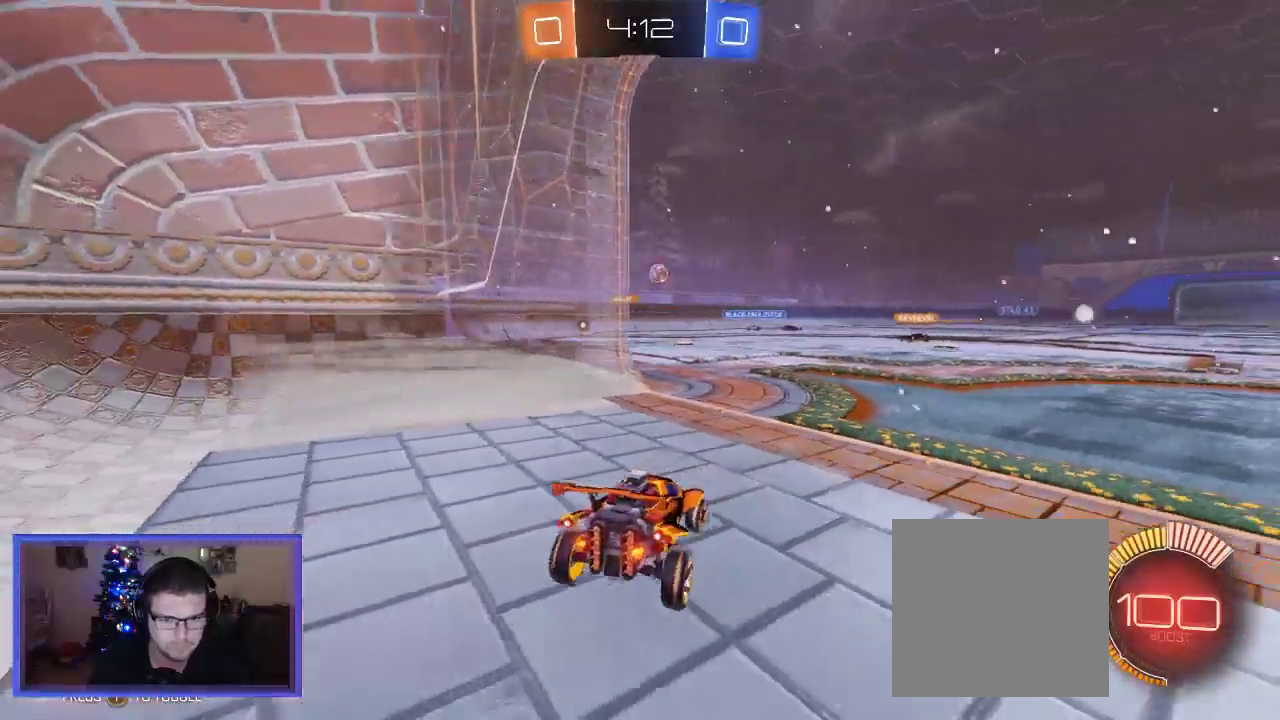
{"dt_ms": 1000, "buttons": ["R2"], "left_stick": "right", "right_stick": "center"}
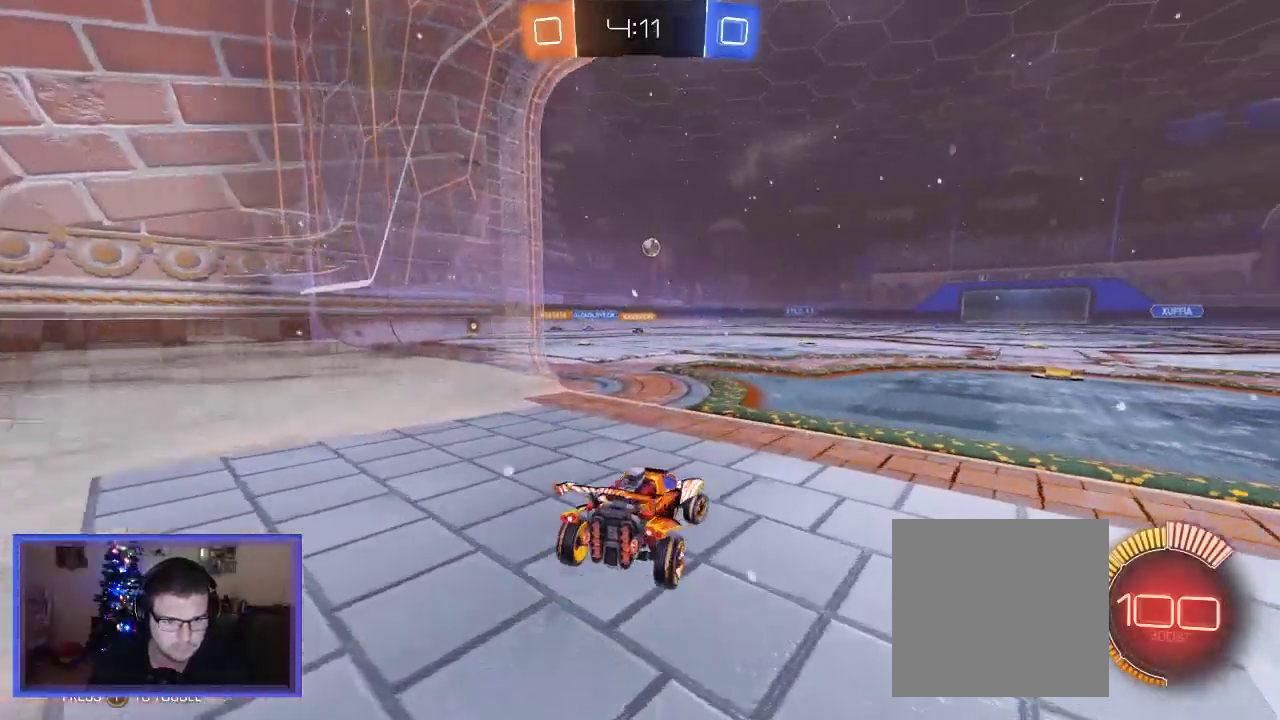
{"dt_ms": 500, "buttons": [], "left_stick": "up-left", "right_stick": "center", "events": [[283, "left_stick", "up-left"], [350, "R2", "up"]]}
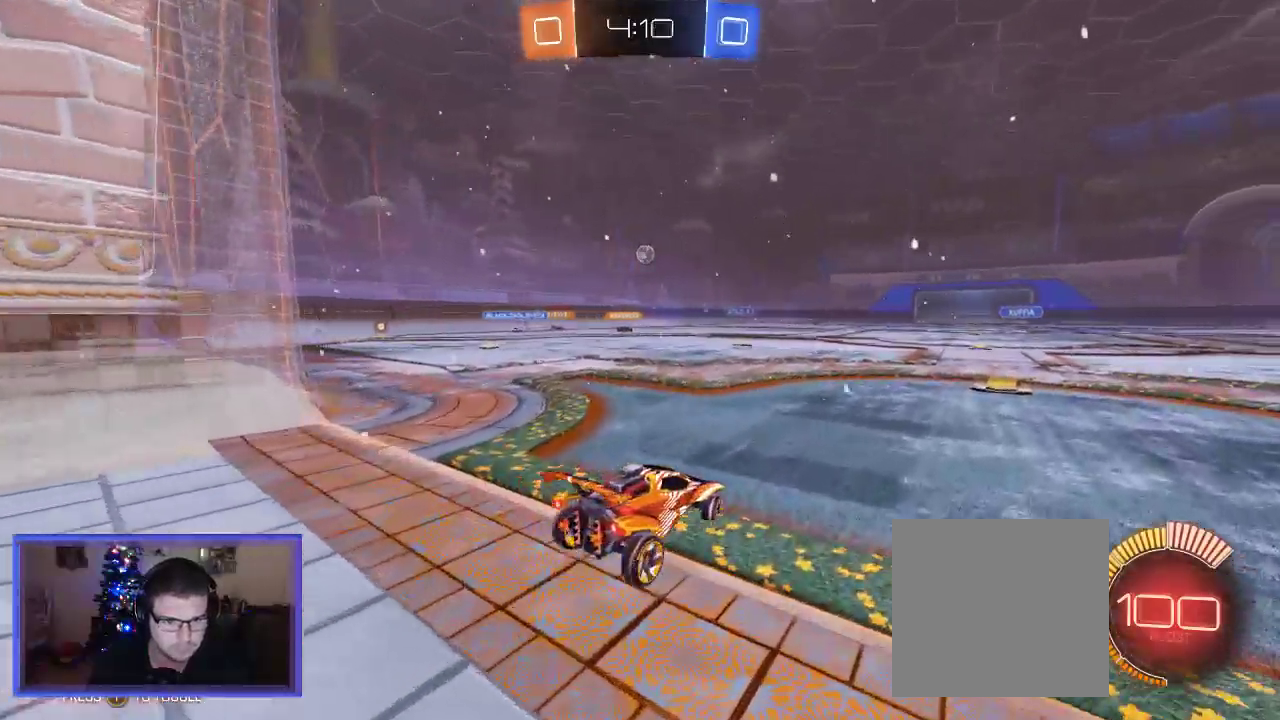
{"dt_ms": 500, "buttons": ["R2"], "left_stick": "center", "right_stick": "center", "events": [[50, "L2", "down"], [217, "R2", "down"], [217, "left_stick", "center"], [283, "L2", "up"]]}
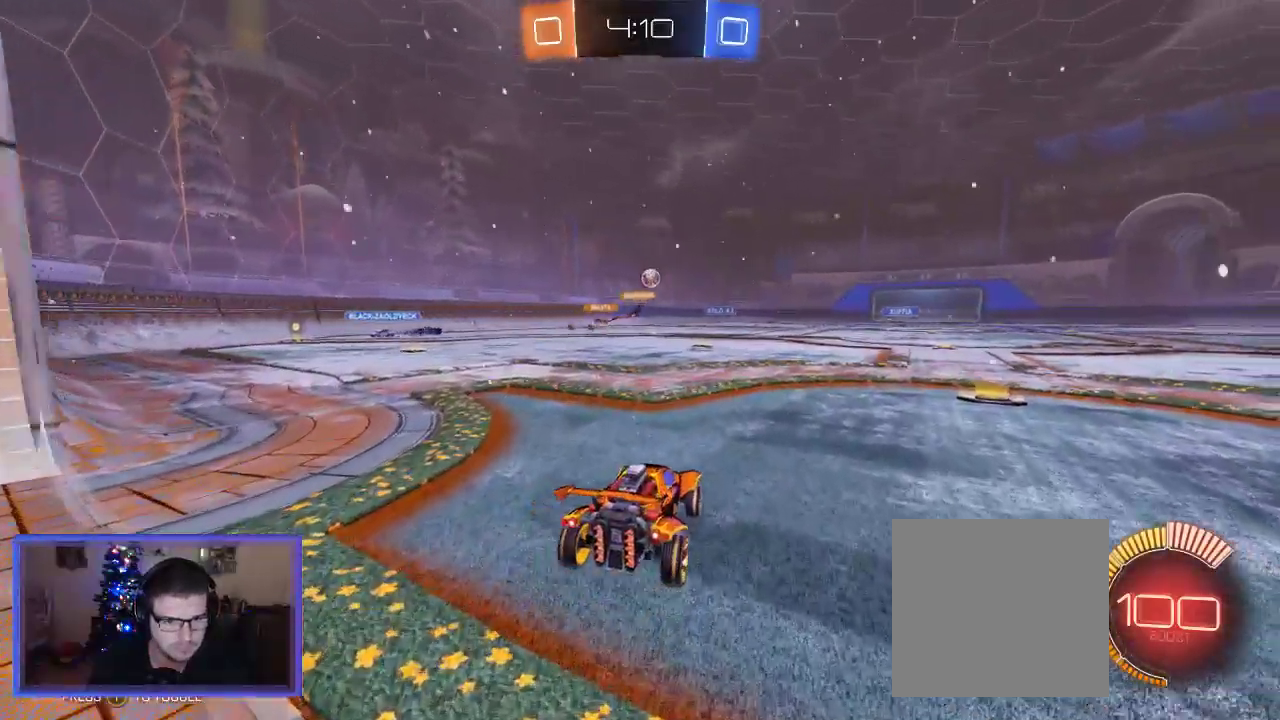
{"dt_ms": 500, "buttons": [], "left_stick": "right", "right_stick": "center", "events": [[317, "R2", "up"], [383, "left_stick", "right"]]}
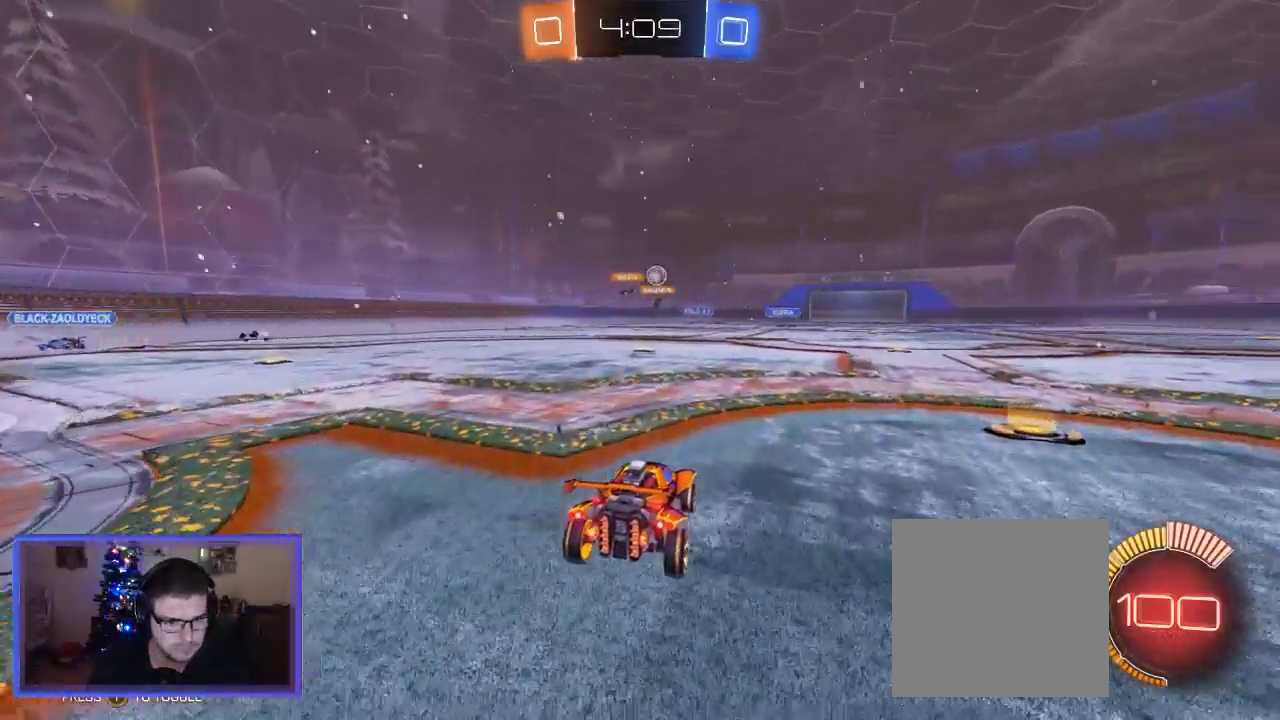
{"dt_ms": 500, "buttons": ["B", "R2"], "left_stick": "center", "right_stick": "center", "events": [[117, "R2", "down"], [383, "B", "down"], [467, "left_stick", "center"]]}
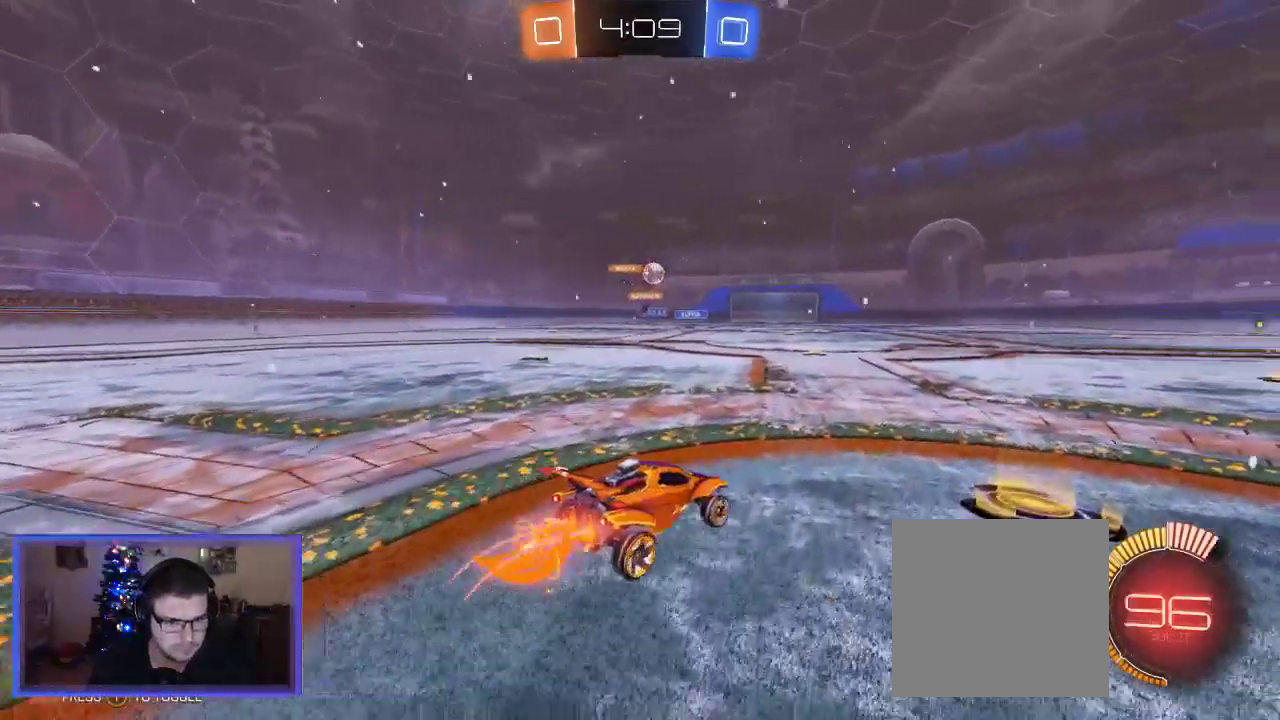
{"dt_ms": 500, "buttons": ["L2"], "left_stick": "center", "right_stick": "center", "events": [[350, "B", "up"], [383, "L2", "down"], [383, "R2", "up"]]}
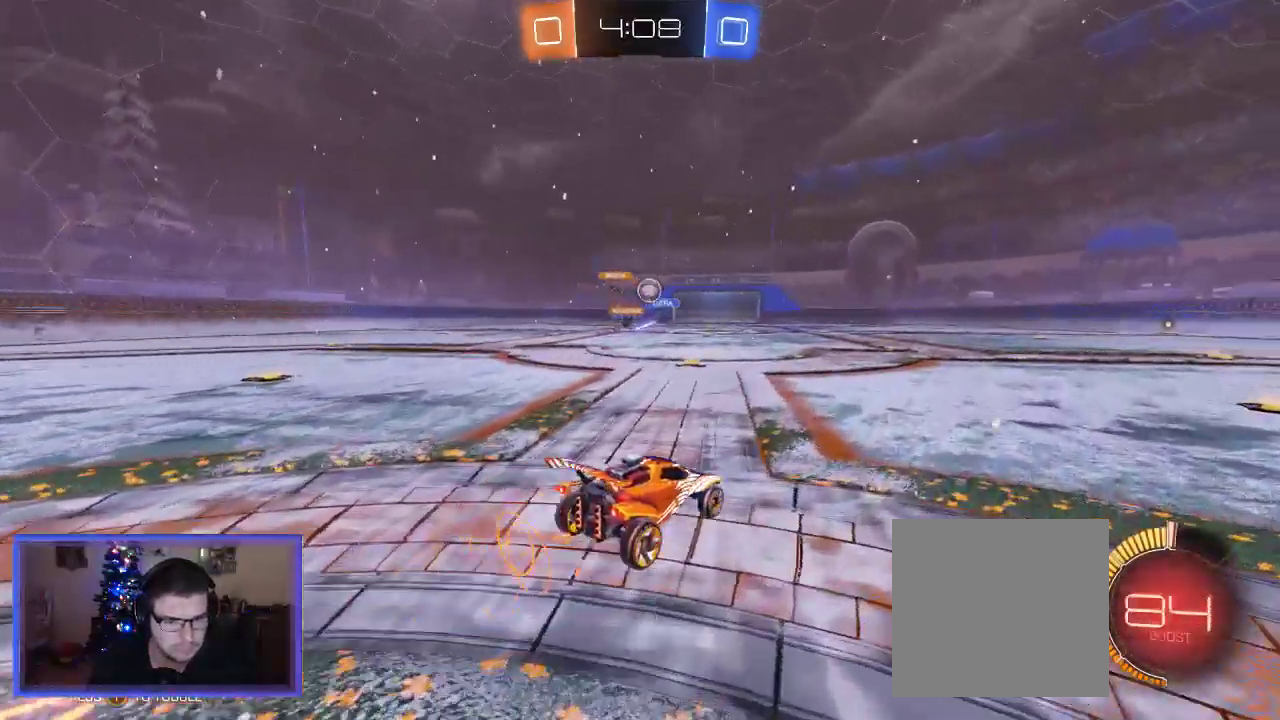
{"dt_ms": 500, "buttons": ["R2"], "left_stick": "left", "right_stick": "center", "events": [[150, "R2", "down"], [217, "L2", "up"], [417, "left_stick", "left"]]}
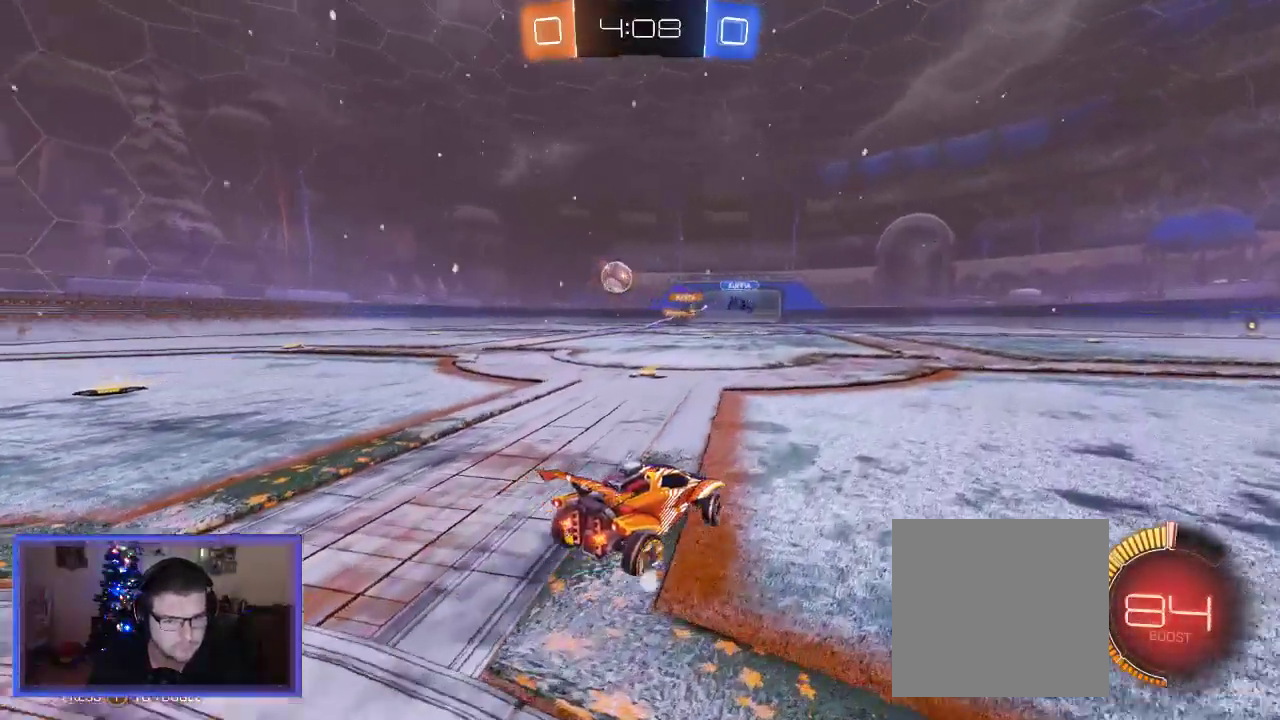
{"dt_ms": 500, "buttons": ["B", "R2"], "left_stick": "left", "right_stick": "center", "events": [[483, "B", "down"]]}
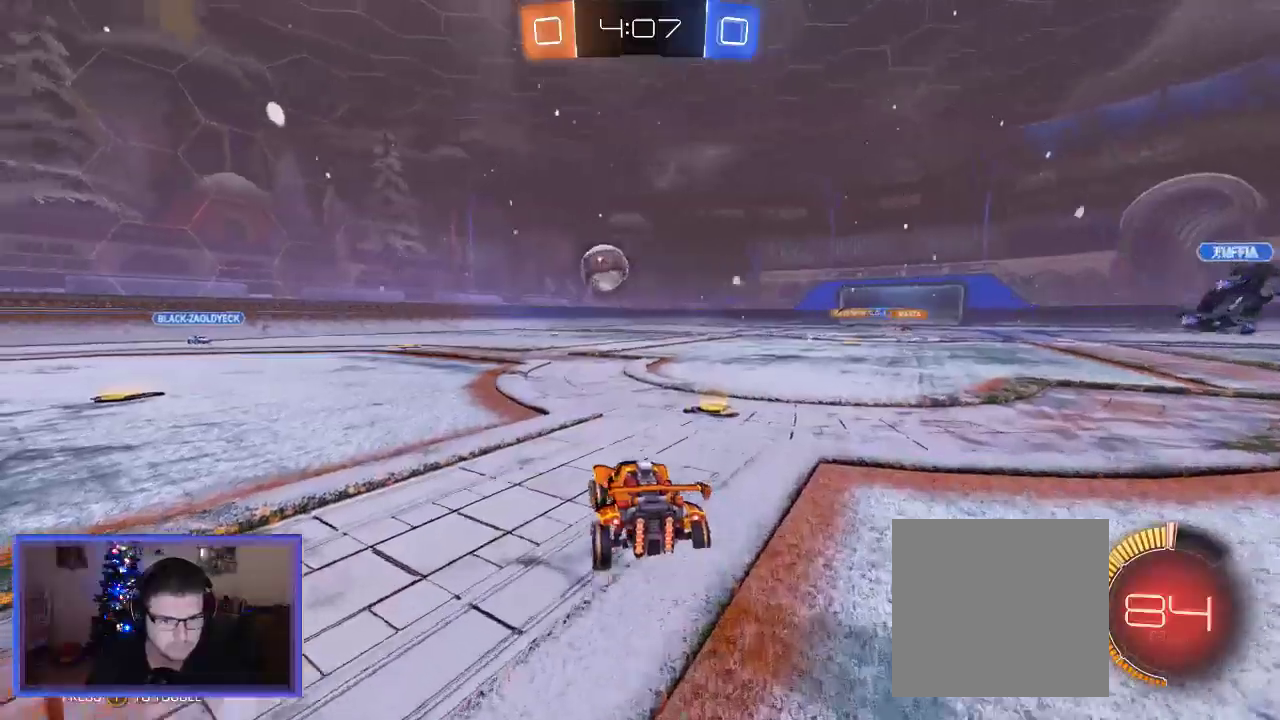
{"dt_ms": 500, "buttons": ["A", "B", "R2"], "left_stick": "up-right", "right_stick": "center", "events": [[450, "A", "down"], [450, "left_stick", "up-right"]]}
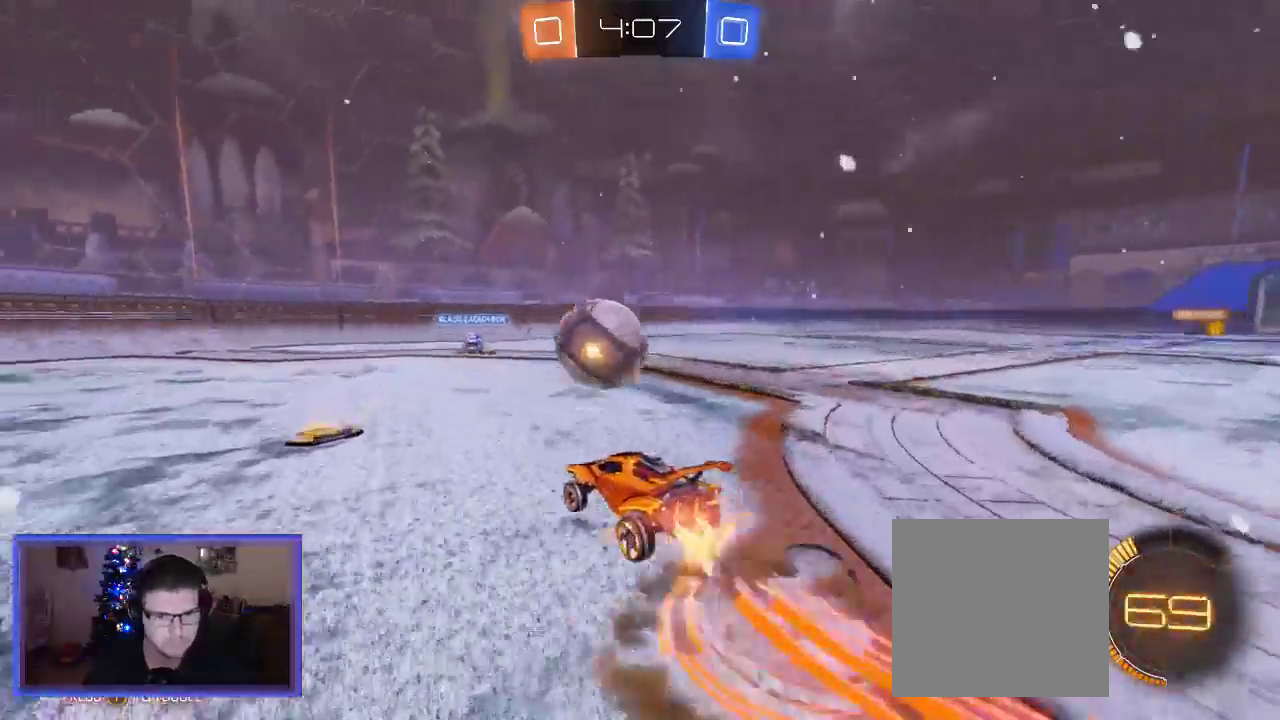
{"dt_ms": 500, "buttons": ["R2"], "left_stick": "center", "right_stick": "center", "events": [[50, "B", "up"], [83, "A", "up"], [117, "left_stick", "up"], [217, "left_stick", "up-left"], [483, "left_stick", "center"]]}
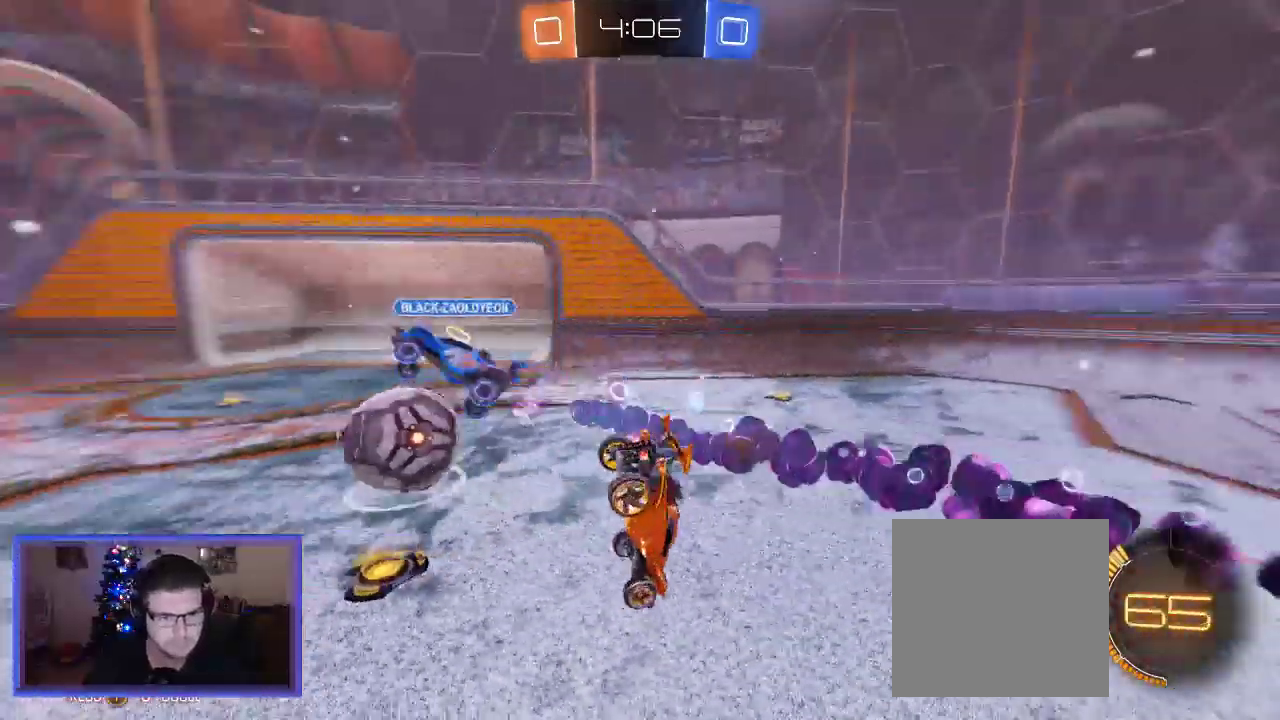
{"dt_ms": 500, "buttons": ["R2"], "left_stick": "center", "right_stick": "center", "events": []}